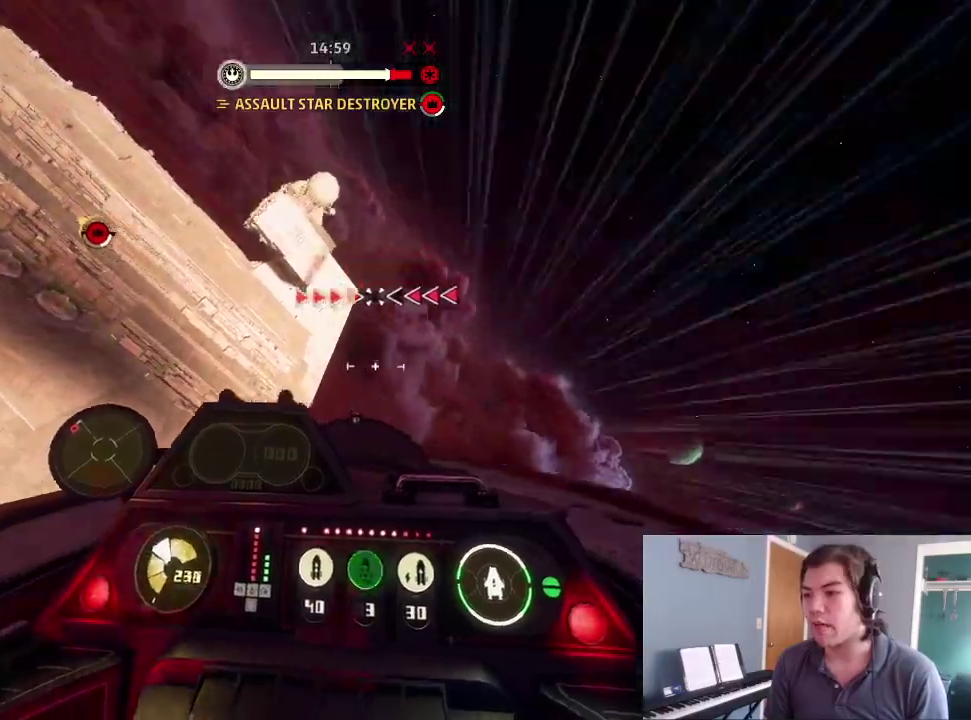
Gameplay with a controller (Xbox layout); each line is a JSON object with the inputs held at the frame after it (dt_ms = milliseconds from this image to that frame). "events" lists button and stick changes between this image and that frame as [ms after this image, input, new state], when the widget could be followed in between.
{"dt_ms": 500, "buttons": ["L2", "DPAD_LEFT"], "left_stick": "center", "right_stick": "left", "events": [[200, "right_stick", "left"], [300, "DPAD_UP", "down"], [400, "DPAD_LEFT", "down"], [433, "DPAD_UP", "up"]]}
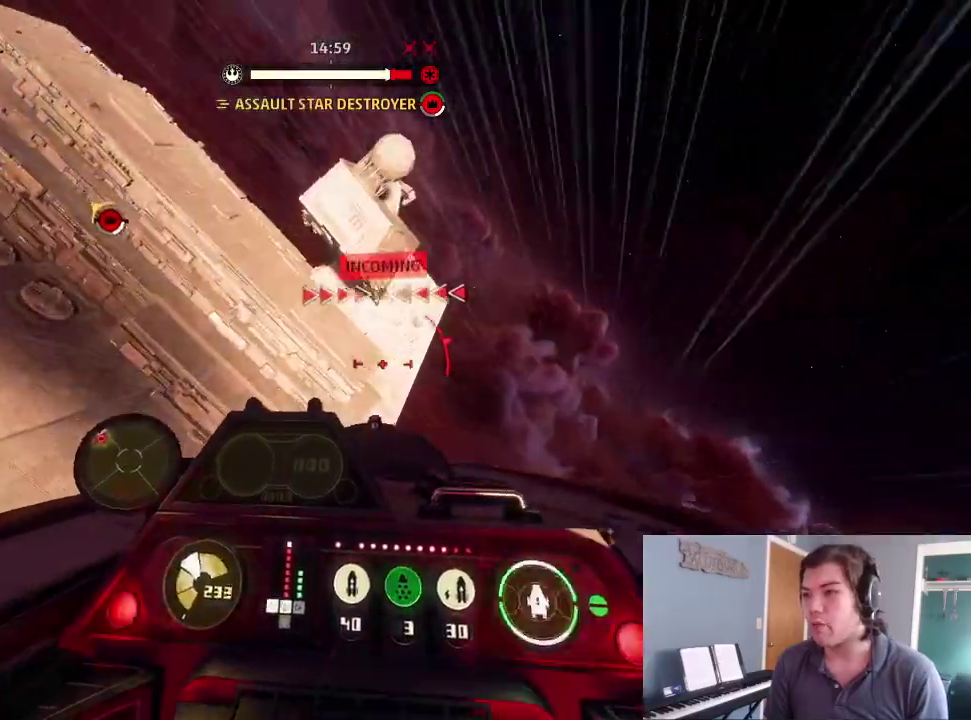
{"dt_ms": 500, "buttons": ["L2", "R2"], "left_stick": "down", "right_stick": "down-right", "events": [[100, "DPAD_LEFT", "up"], [133, "R2", "down"], [133, "right_stick", "down-left"], [233, "right_stick", "center"], [433, "left_stick", "down"], [500, "right_stick", "down-right"]]}
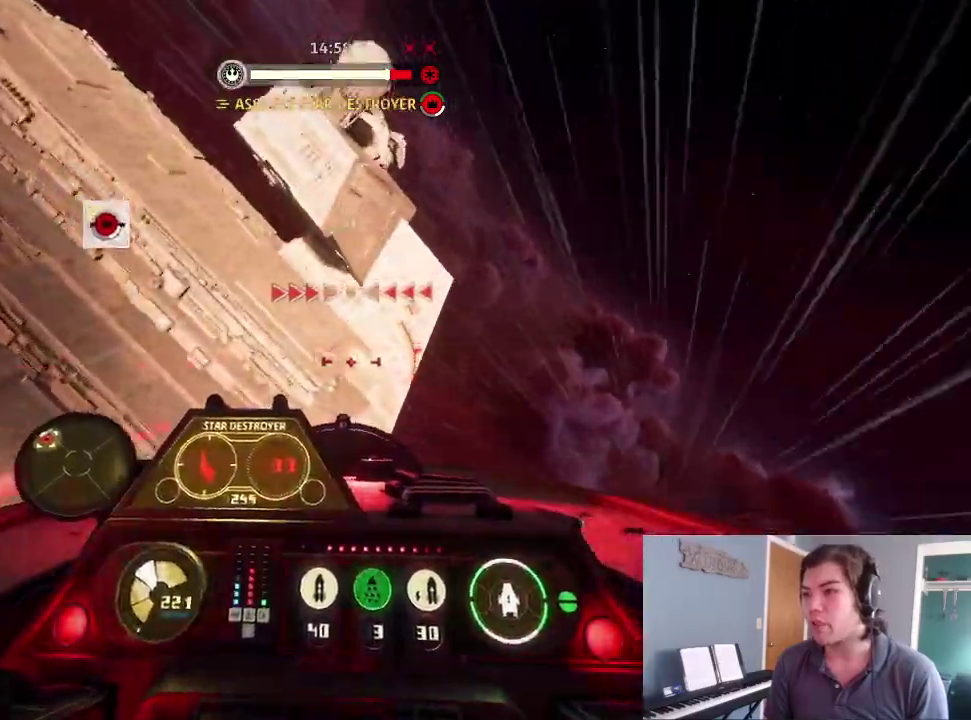
{"dt_ms": 500, "buttons": ["L2", "R2"], "left_stick": "center", "right_stick": "down-left", "events": [[133, "left_stick", "down-right"], [267, "left_stick", "center"], [333, "right_stick", "down-left"]]}
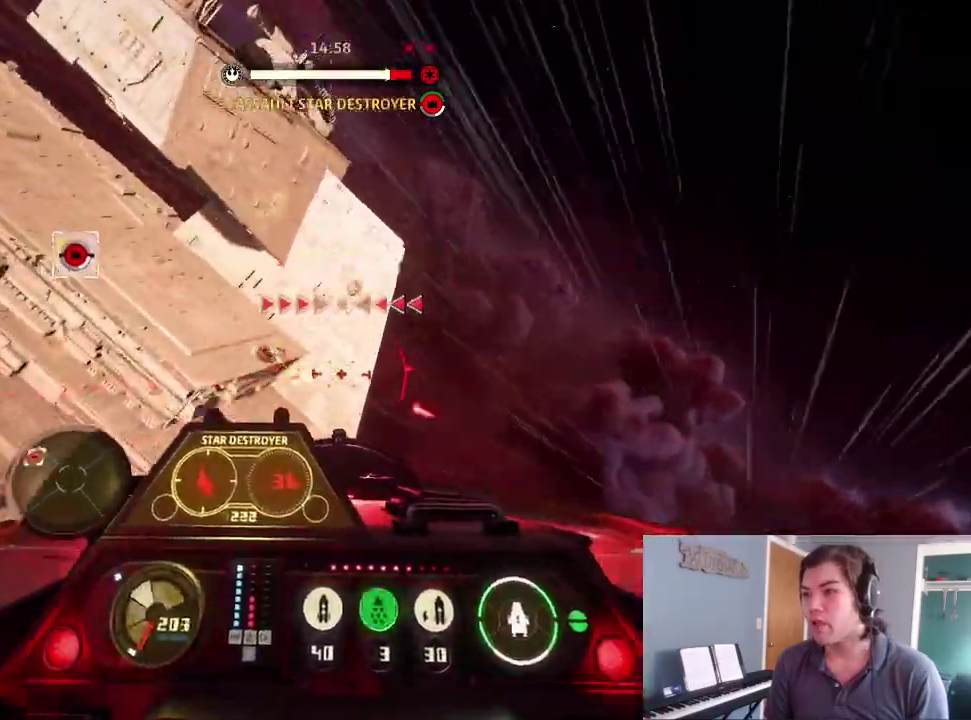
{"dt_ms": 400, "buttons": ["L2", "R2"], "left_stick": "down", "right_stick": "down-right", "events": [[200, "right_stick", "down"], [367, "left_stick", "down"], [367, "right_stick", "down-right"]]}
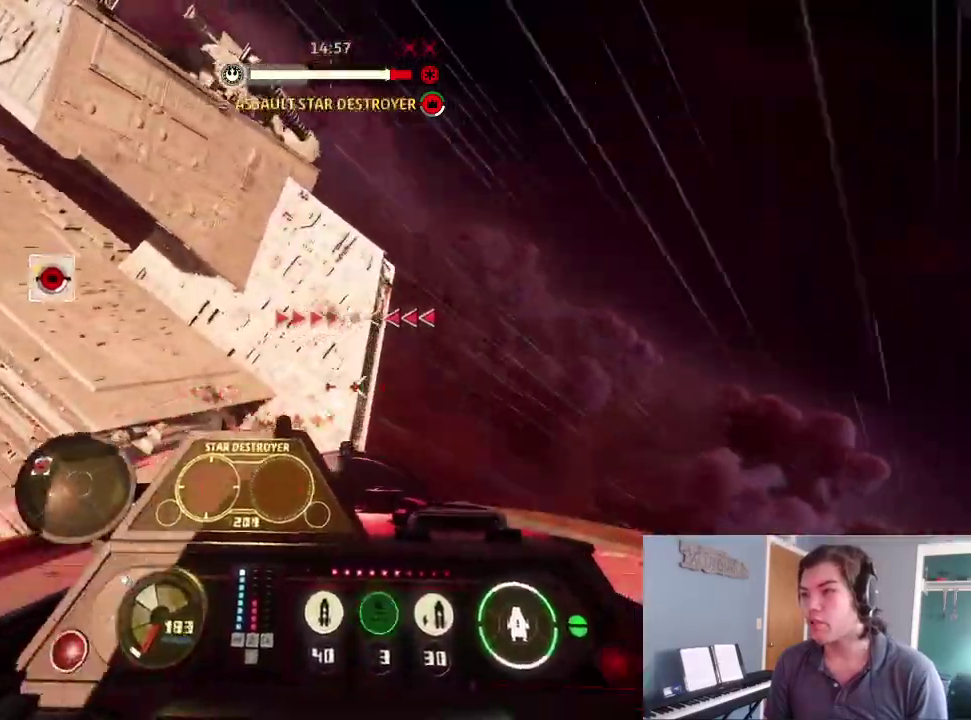
{"dt_ms": 600, "buttons": ["L2"], "left_stick": "center", "right_stick": "left", "events": [[67, "left_stick", "center"], [67, "right_stick", "right"], [133, "L2", "up"], [167, "R2", "up"], [300, "L2", "down"], [367, "right_stick", "center"], [433, "L2", "up"], [433, "right_stick", "left"], [567, "L2", "down"]]}
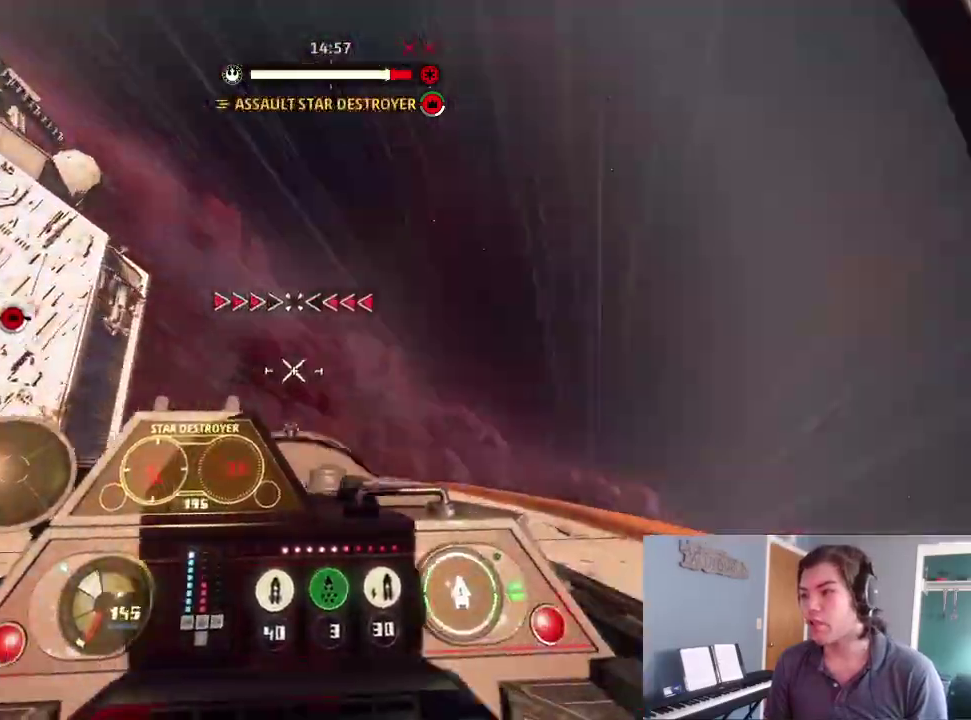
{"dt_ms": 300, "buttons": ["L2"], "left_stick": "down", "right_stick": "left", "events": [[33, "left_stick", "down-left"], [133, "left_stick", "down"]]}
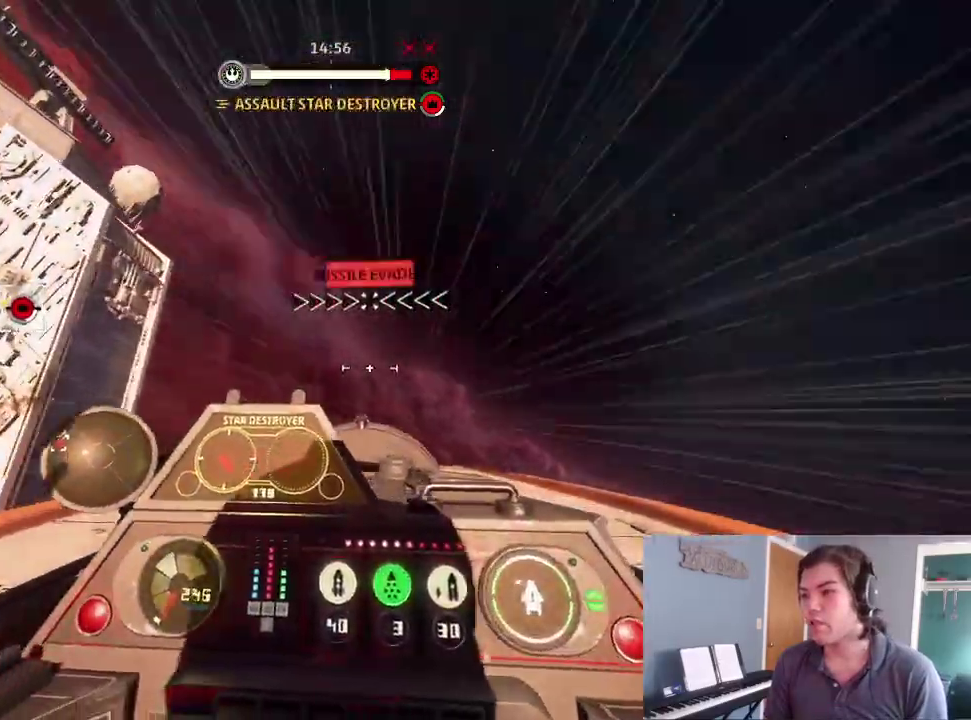
{"dt_ms": 900, "buttons": ["L2"], "left_stick": "center", "right_stick": "left", "events": [[133, "L2", "up"], [167, "left_stick", "center"], [433, "L2", "down"]]}
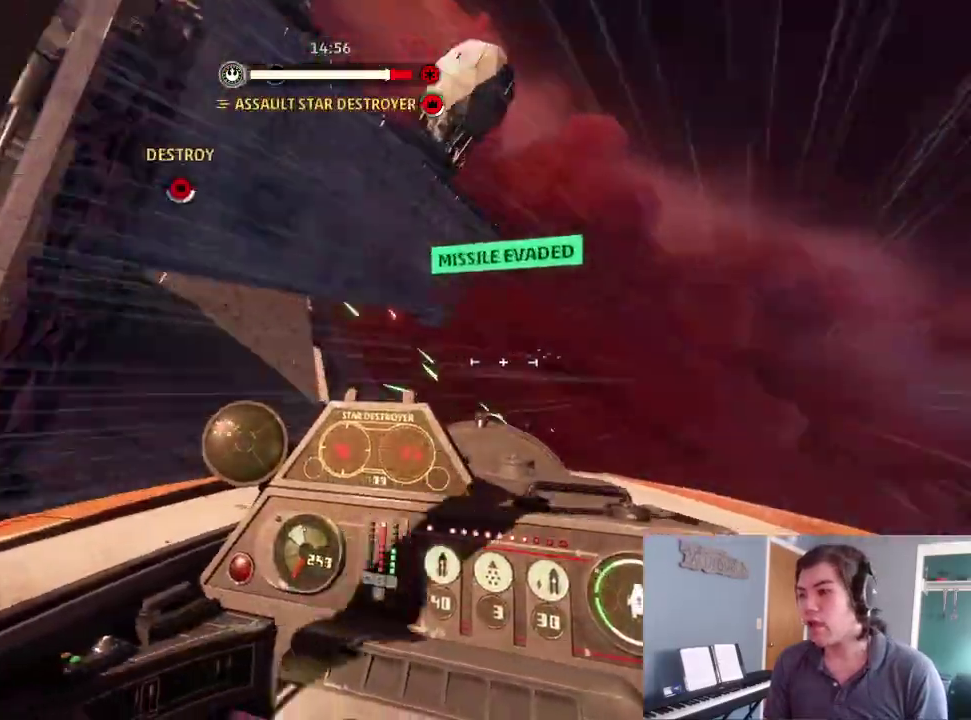
{"dt_ms": 300, "buttons": ["L2", "DPAD_LEFT"], "left_stick": "center", "right_stick": "left", "events": [[167, "DPAD_UP", "down"], [300, "DPAD_LEFT", "down"], [300, "DPAD_UP", "up"]]}
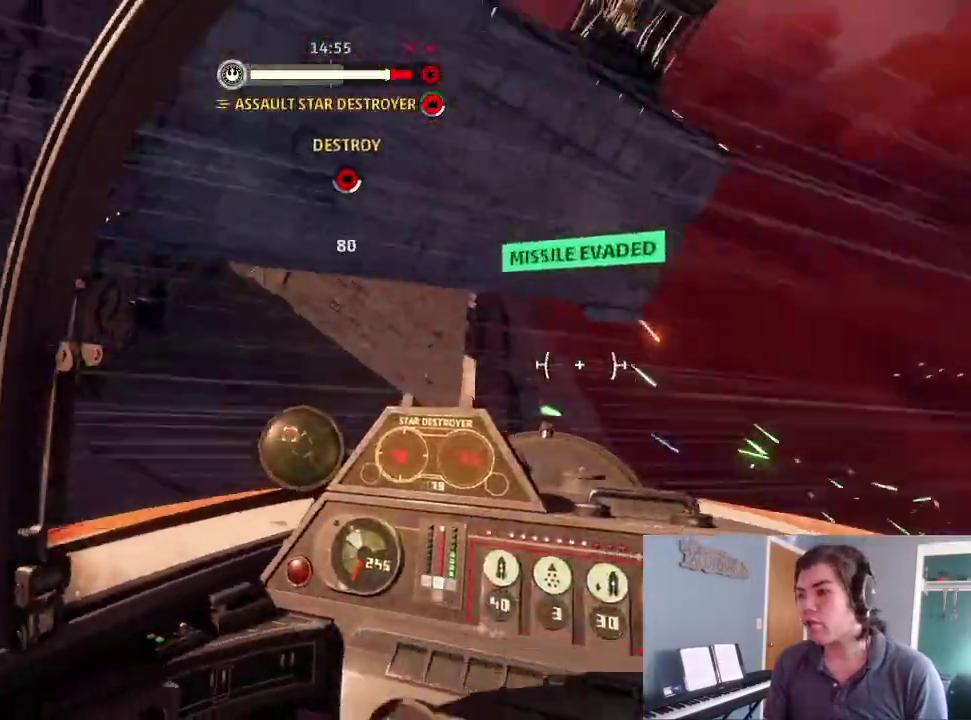
{"dt_ms": 600, "buttons": ["L2", "R2"], "left_stick": "center", "right_stick": "center", "events": [[33, "R2", "down"], [100, "DPAD_LEFT", "up"], [133, "right_stick", "center"], [333, "right_stick", "down-right"], [400, "right_stick", "down-left"], [600, "right_stick", "center"]]}
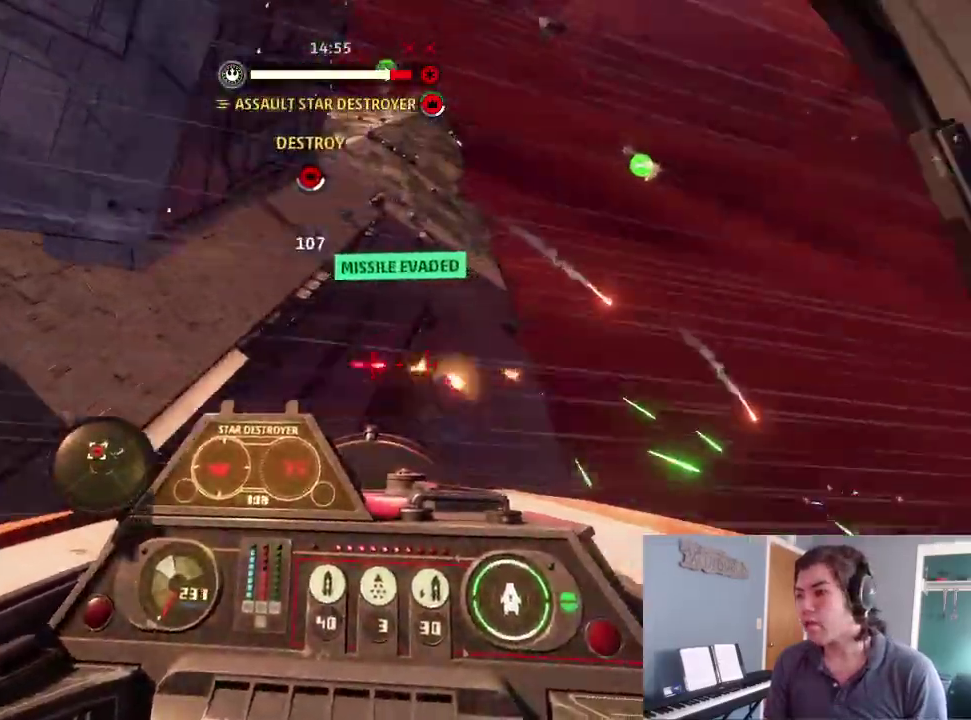
{"dt_ms": 400, "buttons": ["R2"], "left_stick": "up", "right_stick": "center", "events": [[67, "L2", "up"], [167, "right_stick", "down-left"], [233, "left_stick", "up"], [333, "right_stick", "center"]]}
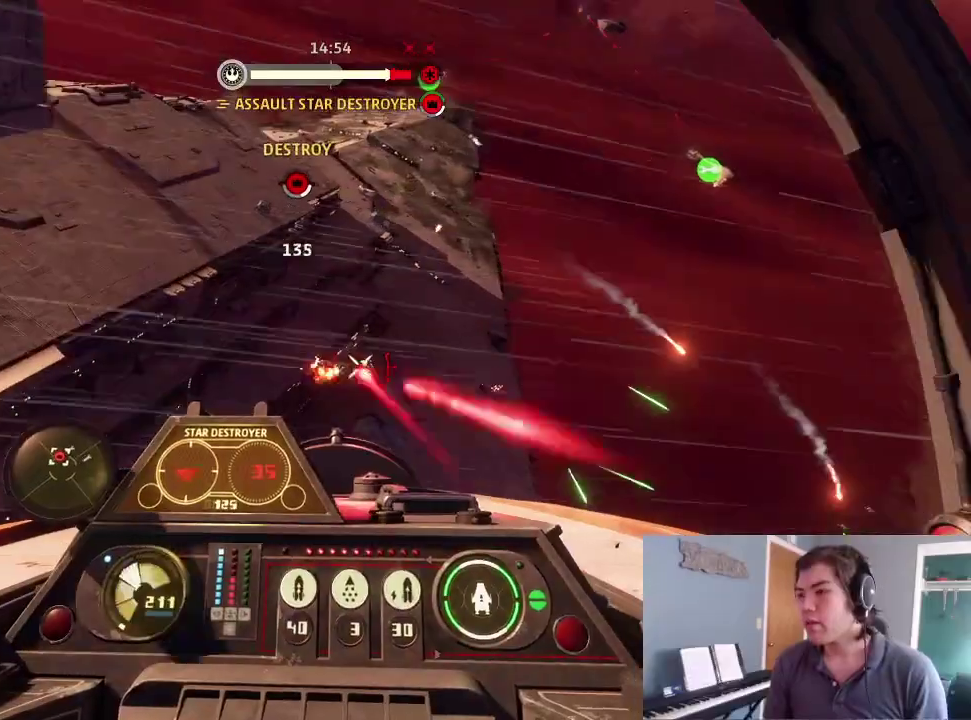
{"dt_ms": 600, "buttons": ["R2"], "left_stick": "up", "right_stick": "down", "events": [[133, "right_stick", "down"], [333, "right_stick", "center"], [500, "right_stick", "down"]]}
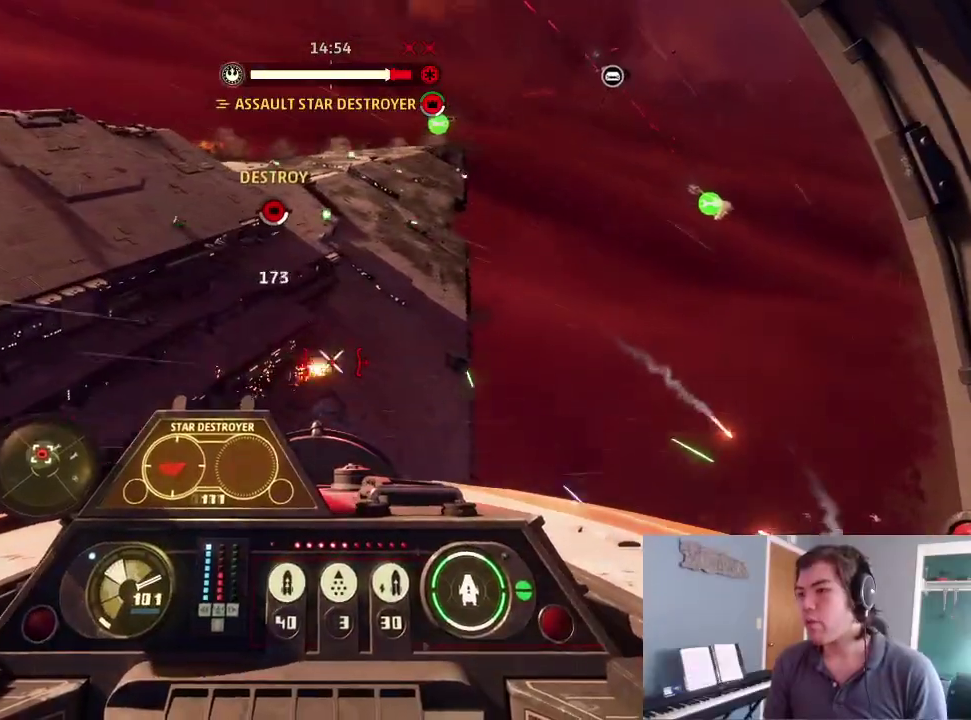
{"dt_ms": 400, "buttons": ["R2"], "left_stick": "center", "right_stick": "center", "events": [[67, "right_stick", "center"], [167, "right_stick", "up"], [267, "right_stick", "center"], [400, "left_stick", "center"]]}
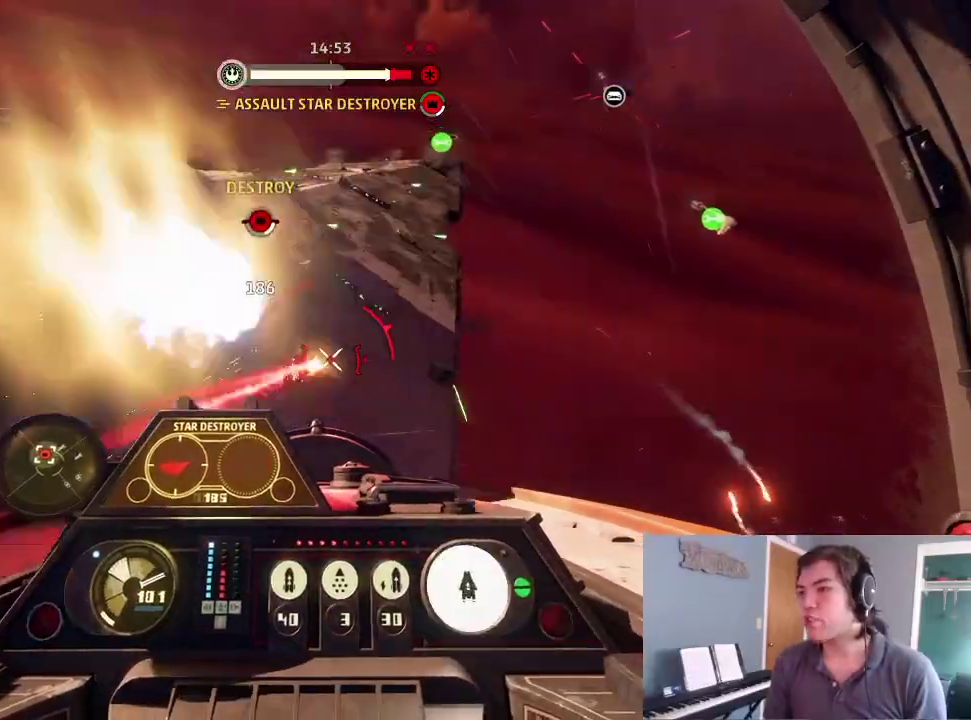
{"dt_ms": 500, "buttons": ["R2"], "left_stick": "center", "right_stick": "center", "events": [[167, "right_stick", "down-left"], [367, "right_stick", "center"]]}
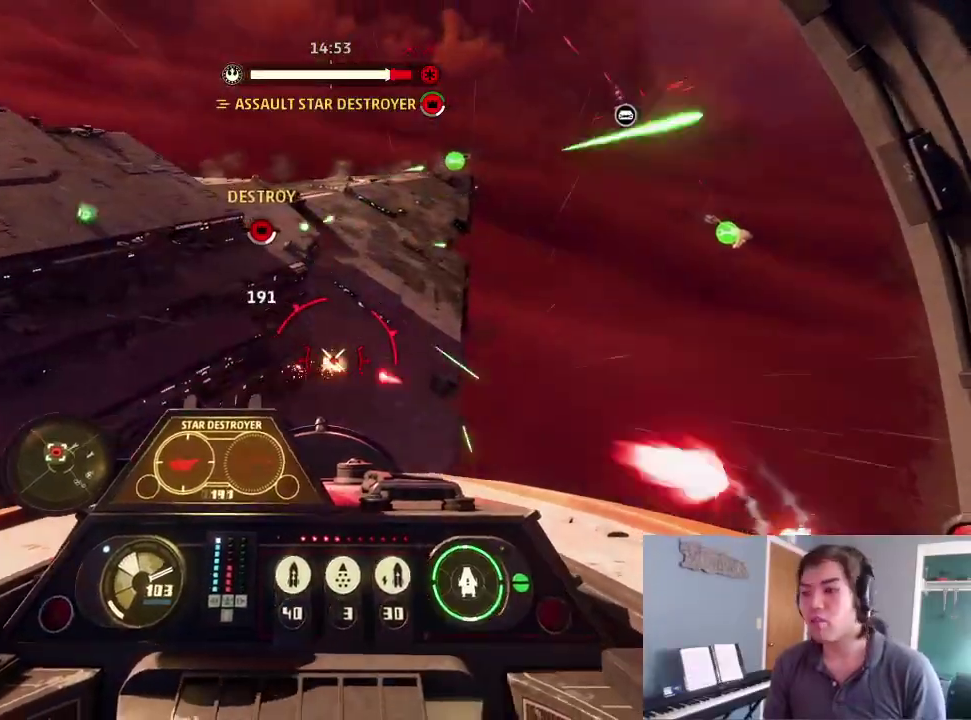
{"dt_ms": 500, "buttons": ["R2"], "left_stick": "center", "right_stick": "down", "events": [[67, "right_stick", "down-left"], [167, "right_stick", "down"], [333, "right_stick", "center"], [433, "right_stick", "down"]]}
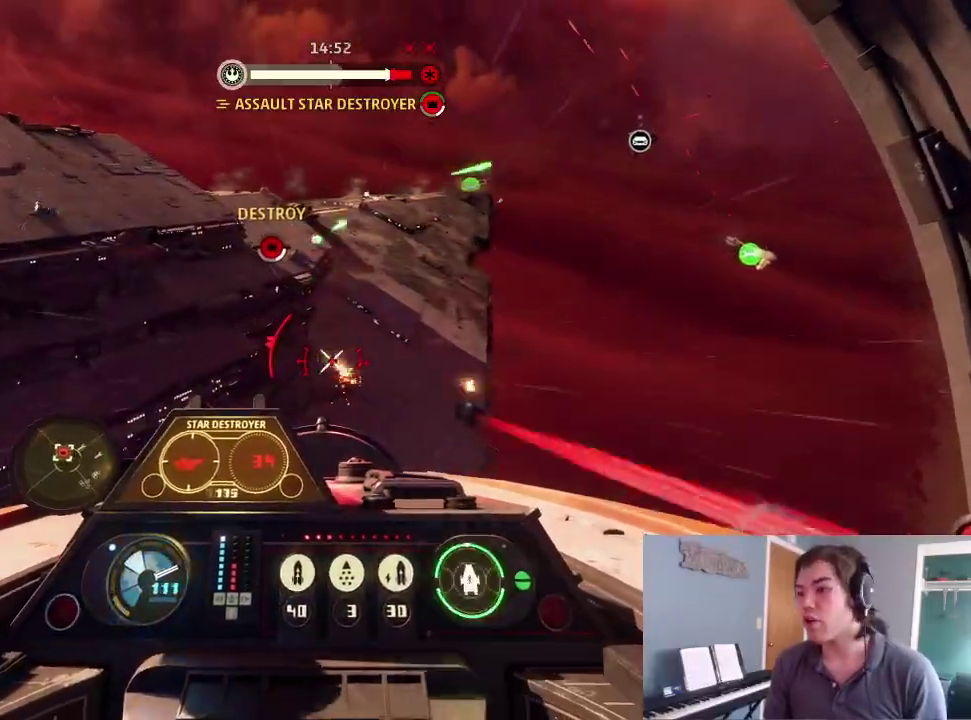
{"dt_ms": 400, "buttons": [], "left_stick": "up", "right_stick": "down", "events": [[100, "left_stick", "up"], [367, "R2", "up"]]}
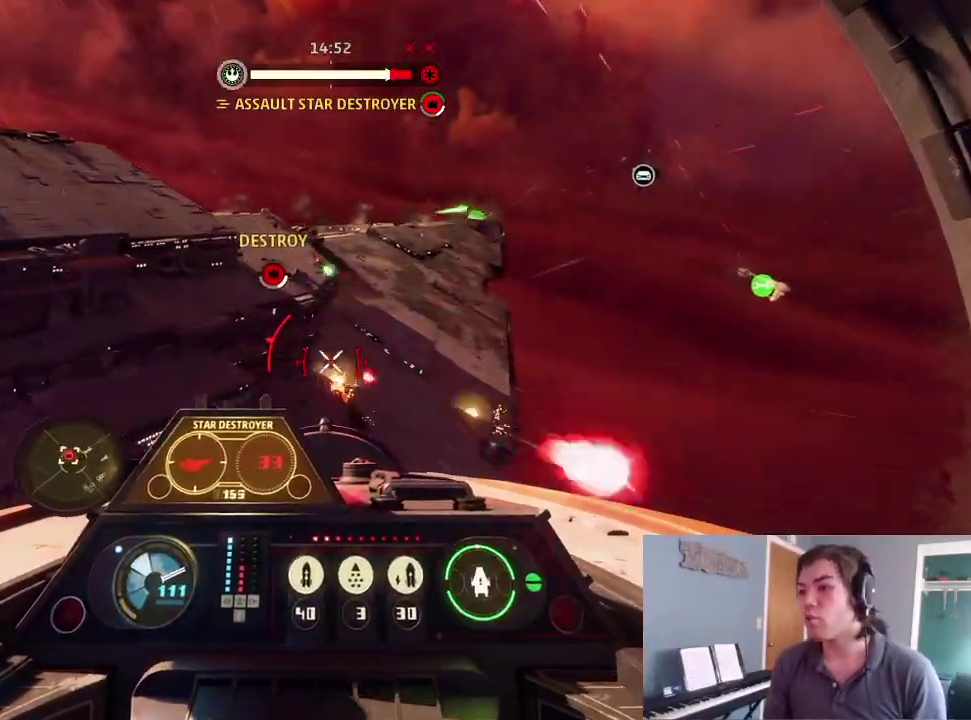
{"dt_ms": 600, "buttons": [], "left_stick": "center", "right_stick": "down-left", "events": [[300, "left_stick", "center"], [367, "right_stick", "down-left"], [400, "left_stick", "down"], [467, "left_stick", "center"]]}
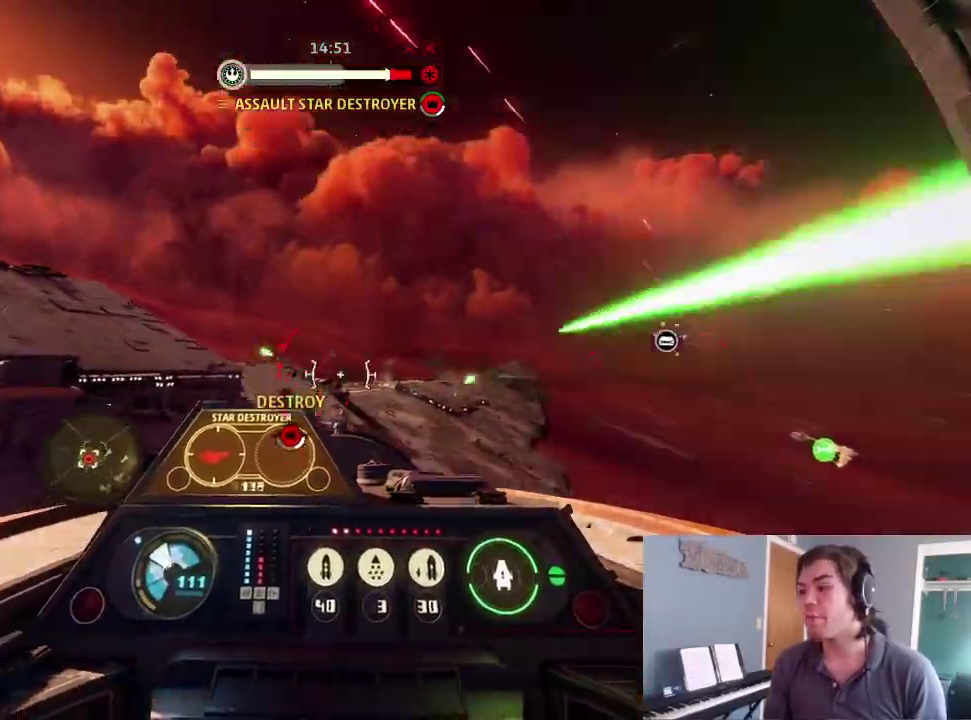
{"dt_ms": 300, "buttons": ["L2"], "left_stick": "center", "right_stick": "left", "events": [[267, "L2", "down"], [267, "right_stick", "left"]]}
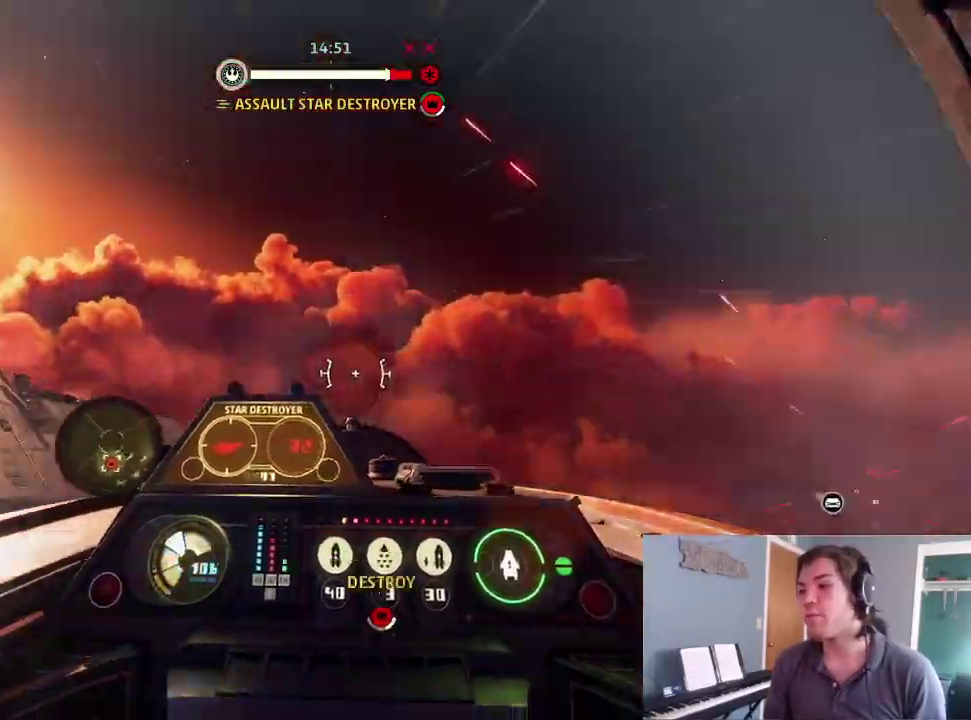
{"dt_ms": 900, "buttons": ["L2"], "left_stick": "left", "right_stick": "left", "events": [[267, "L2", "up"], [600, "L2", "down"], [800, "left_stick", "left"]]}
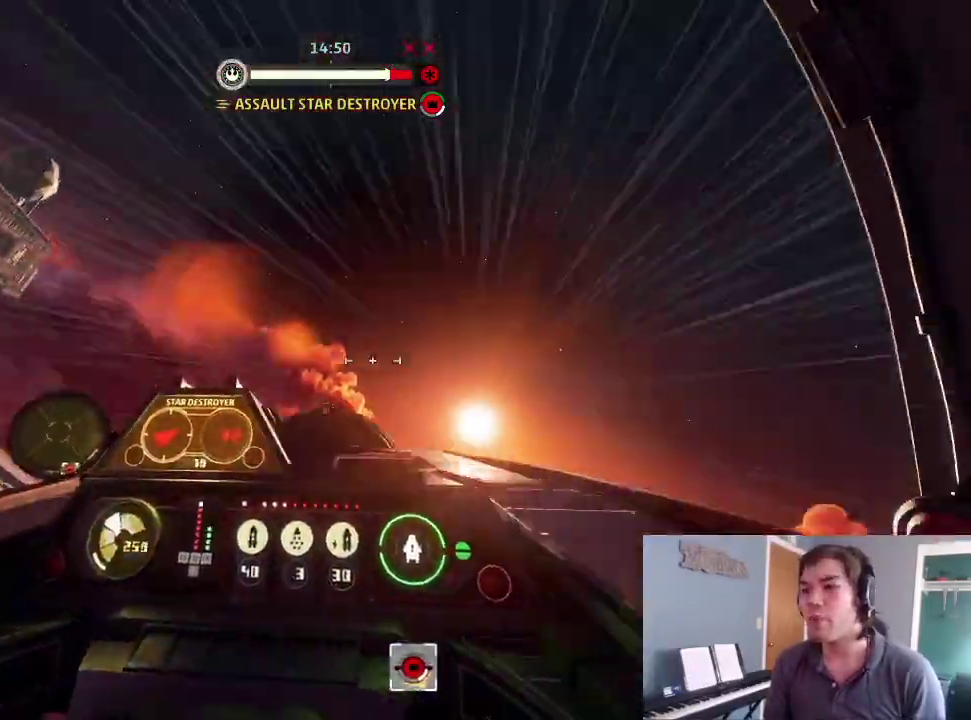
{"dt_ms": 300, "buttons": ["L2"], "left_stick": "center", "right_stick": "left", "events": [[133, "L2", "up"], [167, "left_stick", "center"], [267, "L2", "down"]]}
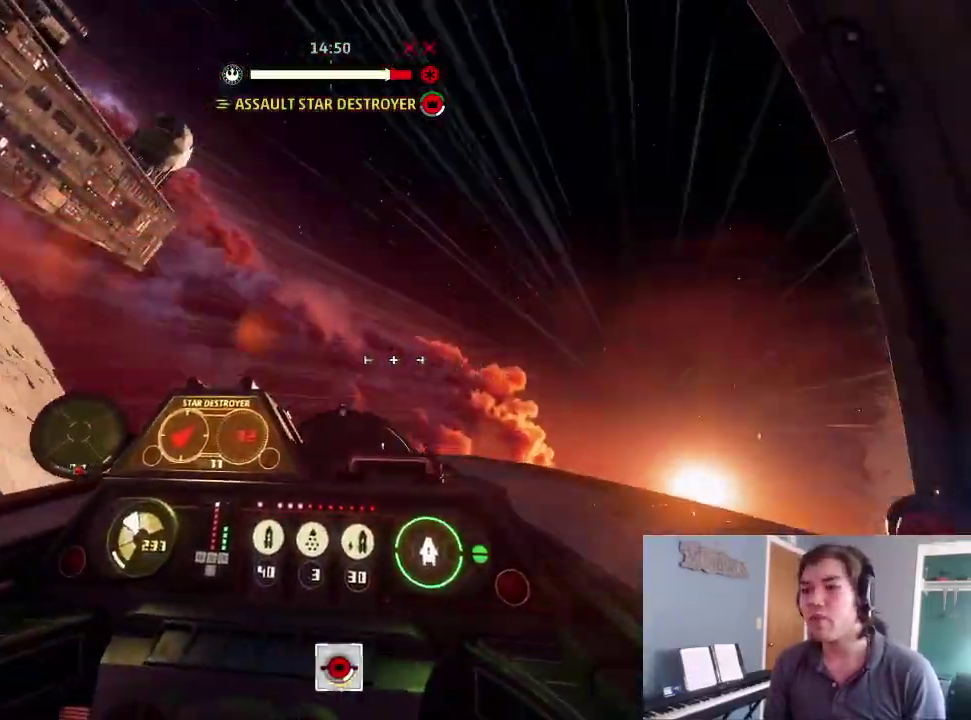
{"dt_ms": 600, "buttons": ["L2"], "left_stick": "center", "right_stick": "left", "events": [[33, "L2", "up"], [233, "L2", "down"]]}
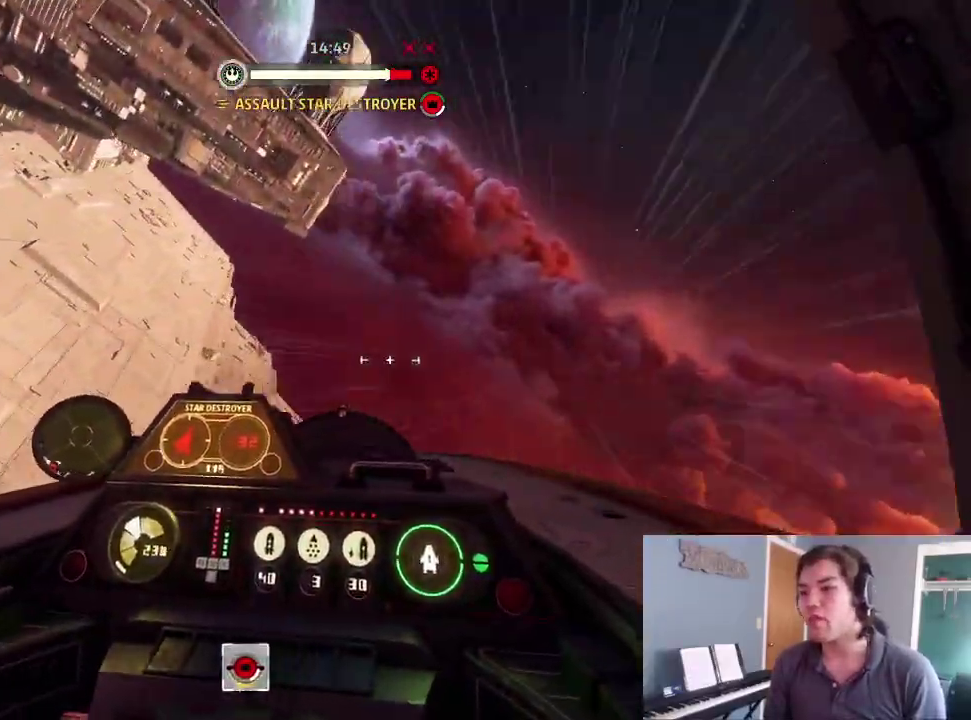
{"dt_ms": 400, "buttons": ["L2"], "left_stick": "center", "right_stick": "left", "events": []}
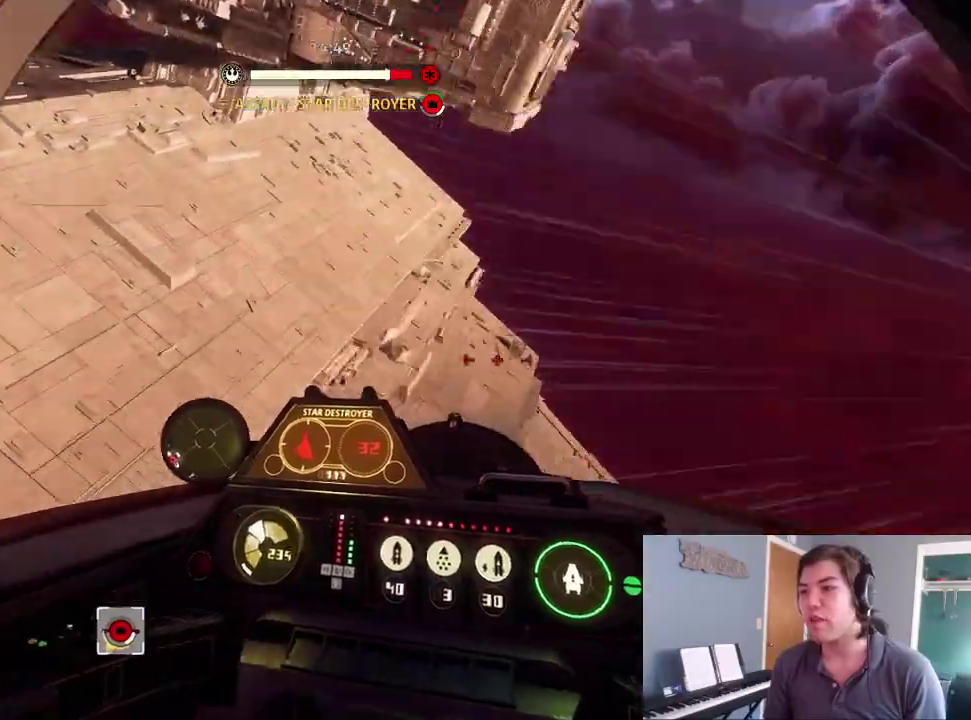
{"dt_ms": 600, "buttons": ["L2", "R2"], "left_stick": "center", "right_stick": "down", "events": [[67, "DPAD_UP", "down"], [67, "R2", "down"], [233, "DPAD_LEFT", "down"], [233, "DPAD_UP", "up"], [267, "right_stick", "down-left"], [367, "DPAD_LEFT", "up"], [433, "right_stick", "center"], [600, "right_stick", "down"]]}
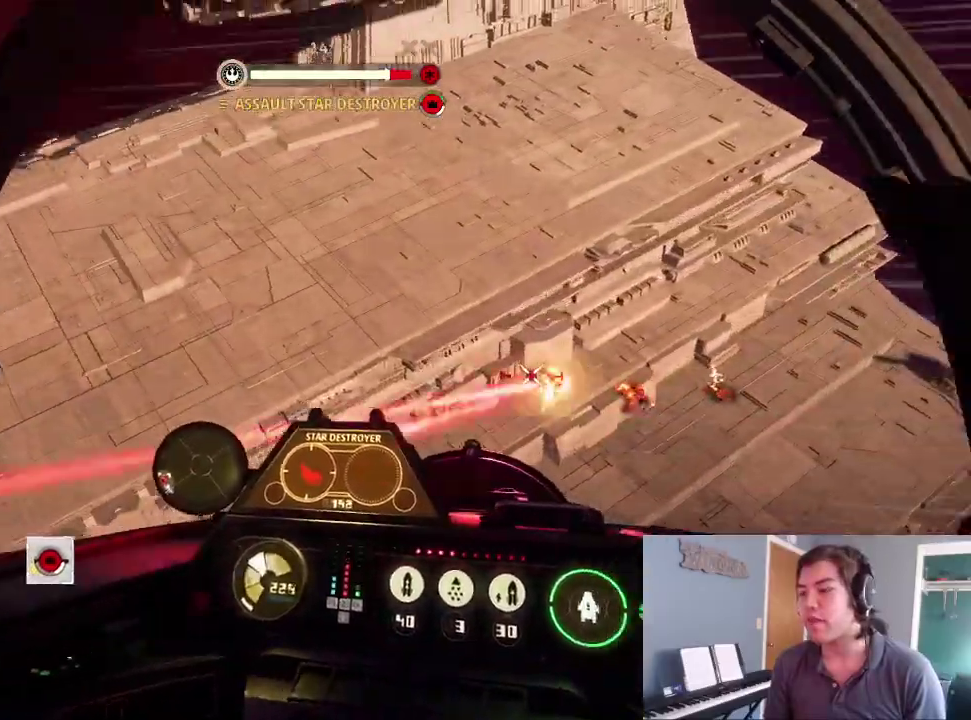
{"dt_ms": 400, "buttons": ["L2", "R2"], "left_stick": "left", "right_stick": "down-left", "events": [[133, "left_stick", "left"], [267, "right_stick", "down-left"]]}